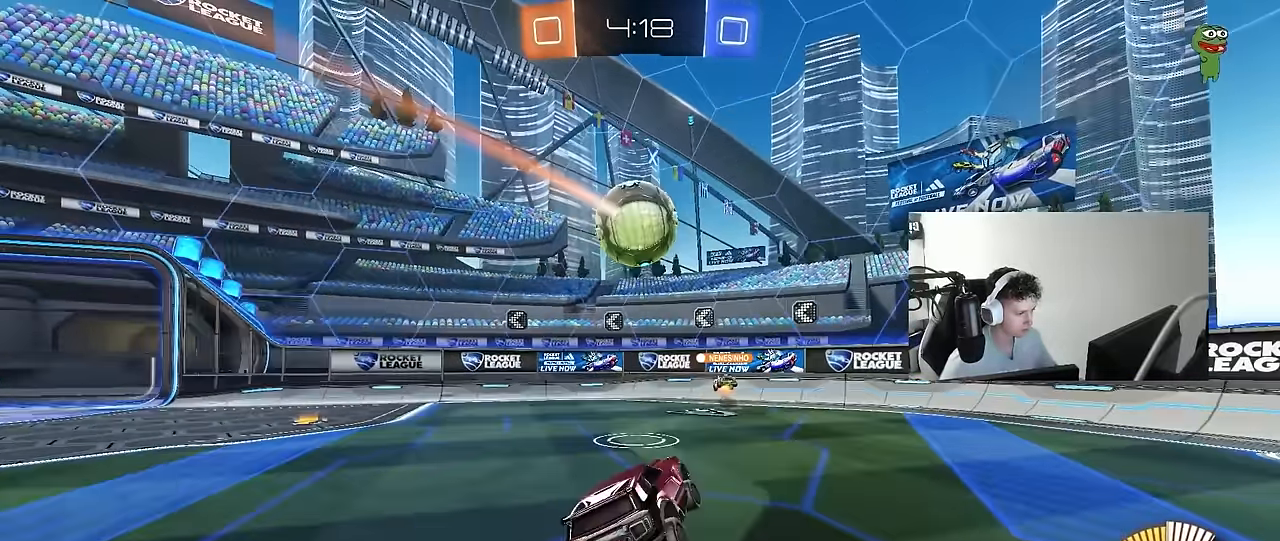
Gameplay with keyboard and mouse; each line is a JSON object with the keys and mouse buttons held at the frame after it. "events" lists presses ("down") and releases ("up") of "1", "2", "3", "4", "5", "a", "alt", "c", "caps_lock", "ctrl", "d", "e", "f", "g", "q", "r", "s", "shift", "space", "t", "tab", "v", "w", "x", "z", "mouse_left", "mouse_wheel" and "mouse_right" between this image and that frame as [ms after this image, input, new state], when the widget could be followed in between. "mouse_left", "mouse_wheel", "mouse_right" = the "left", "wheel", "right" buttons of the "mouse" list. No other keys are recorded. "wheel" means that the mouse wheel is clicked or scrolled. "mouse_move" is the direction in which the mouse moves at that frame (one of eight, or "still"), when it could be read.
{"keys": ["a"], "mouse": [], "mouse_move": "still", "events": [[100, "s", "down"], [234, "a", "down"], [417, "s", "up"]]}
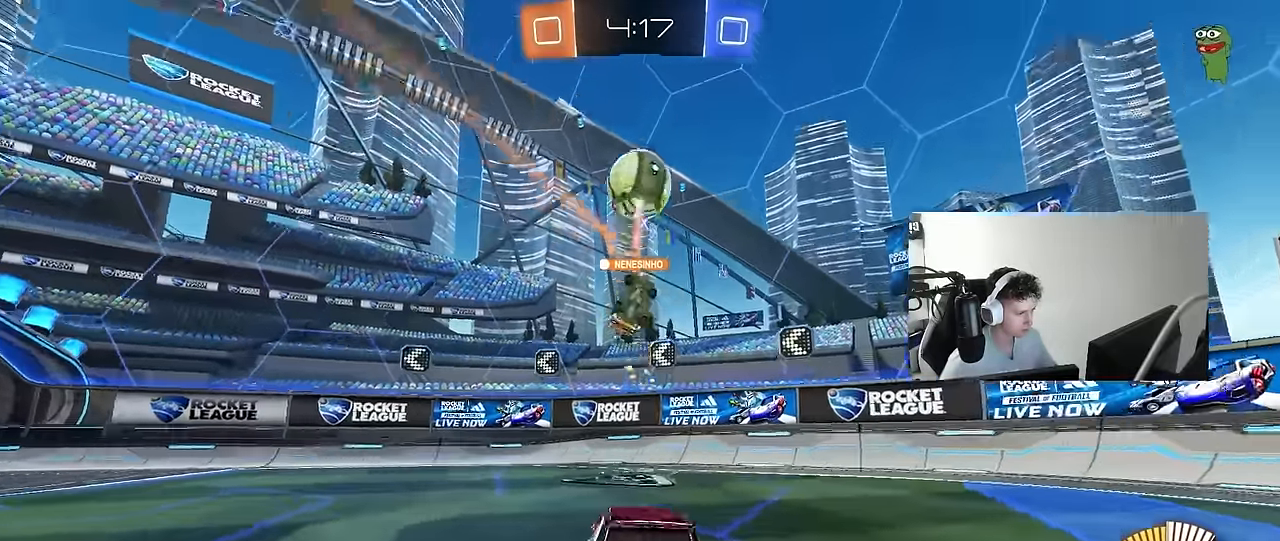
{"keys": ["a"], "mouse": [], "mouse_move": "still", "events": [[150, "a", "up"], [150, "w", "down"], [200, "a", "down"], [350, "shift", "down"], [434, "shift", "up"], [484, "w", "up"]]}
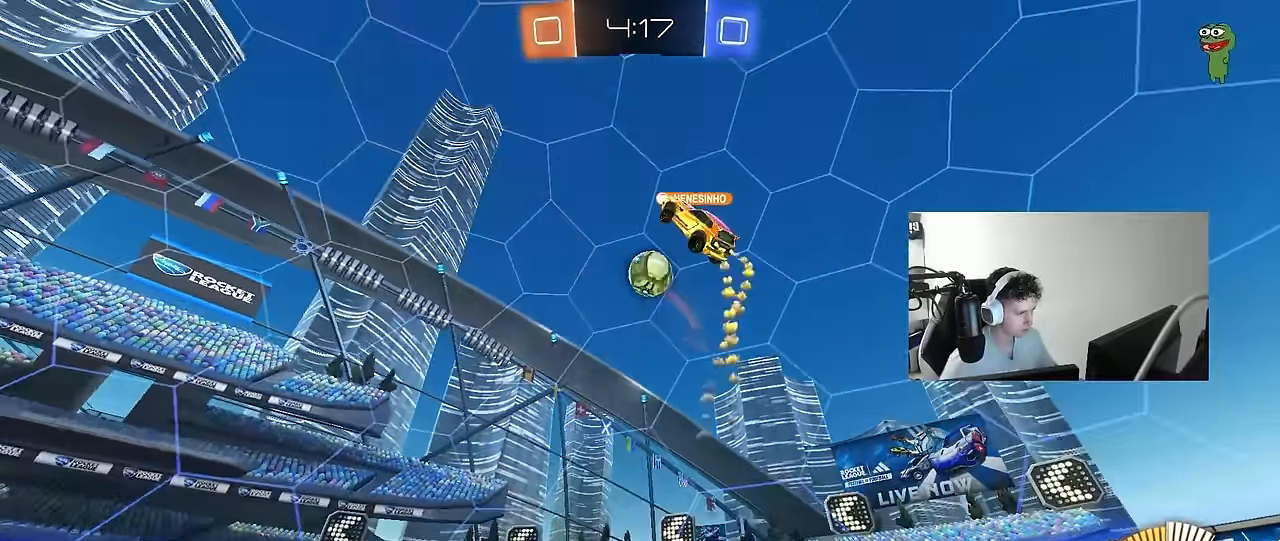
{"keys": ["a", "w"], "mouse": [], "mouse_move": "still", "events": [[84, "s", "down"], [117, "a", "up"], [117, "s", "up"], [267, "w", "down"], [317, "a", "down"]]}
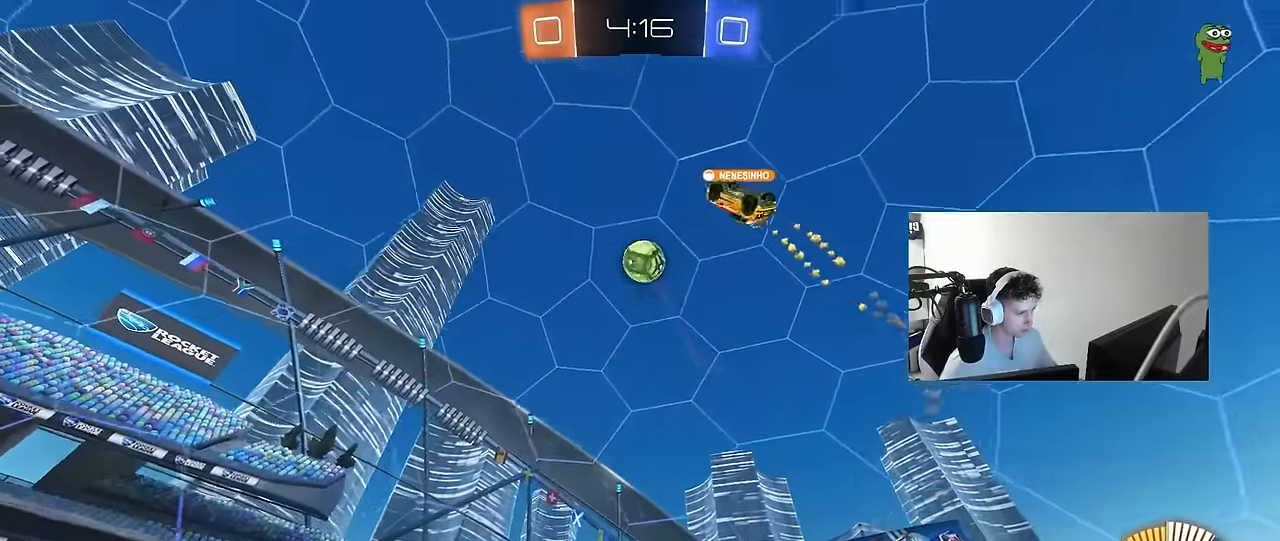
{"keys": ["a", "s", "shift"], "mouse": ["left", "right"], "mouse_move": "still", "events": [[50, "a", "up"], [134, "a", "down"], [284, "mouse_left", "down"], [284, "mouse_right", "down"], [367, "shift", "down"], [467, "s", "down"], [467, "w", "up"]]}
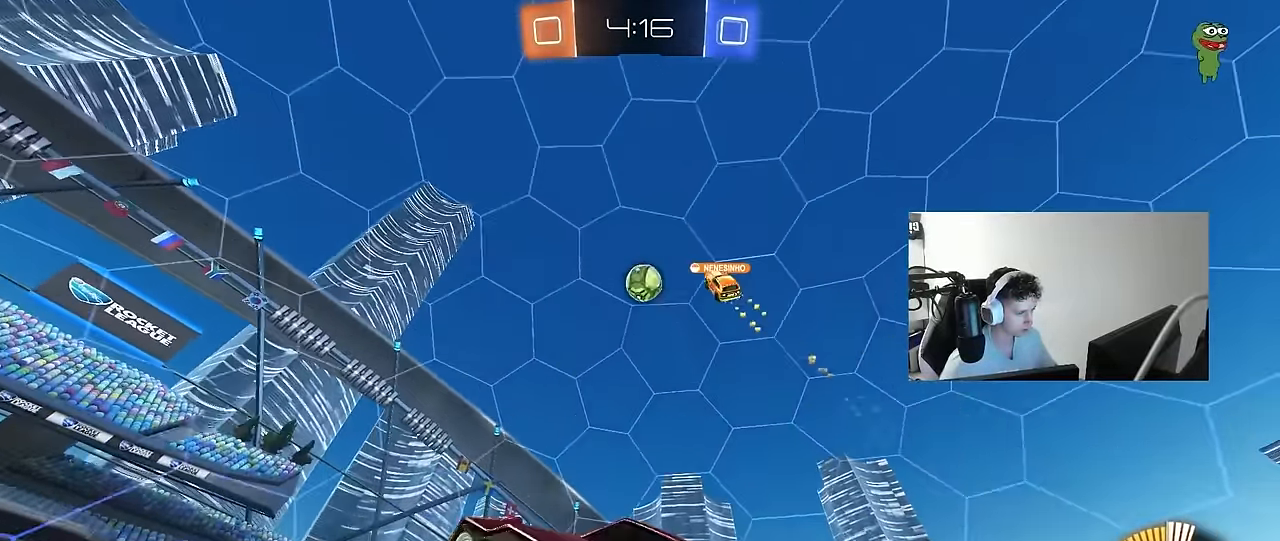
{"keys": ["a", "s", "shift"], "mouse": [], "mouse_move": "still", "events": [[117, "mouse_left", "up"], [117, "mouse_right", "up"], [300, "s", "up"], [434, "s", "down"]]}
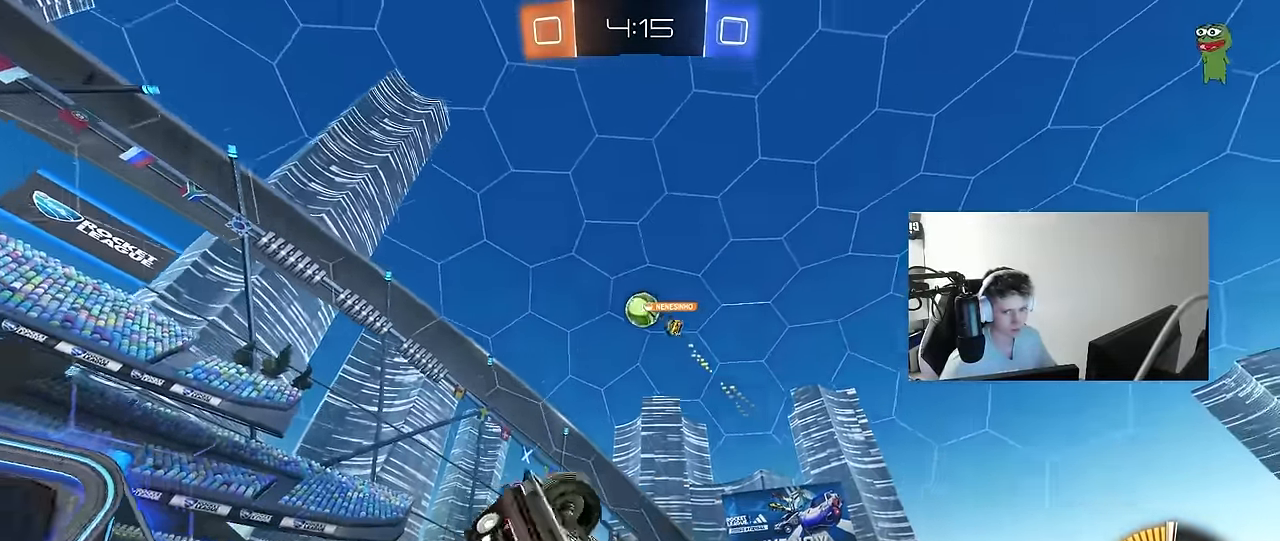
{"keys": ["w"], "mouse": [], "mouse_move": "still", "events": [[217, "shift", "up"], [267, "s", "up"], [317, "a", "up"], [400, "w", "down"]]}
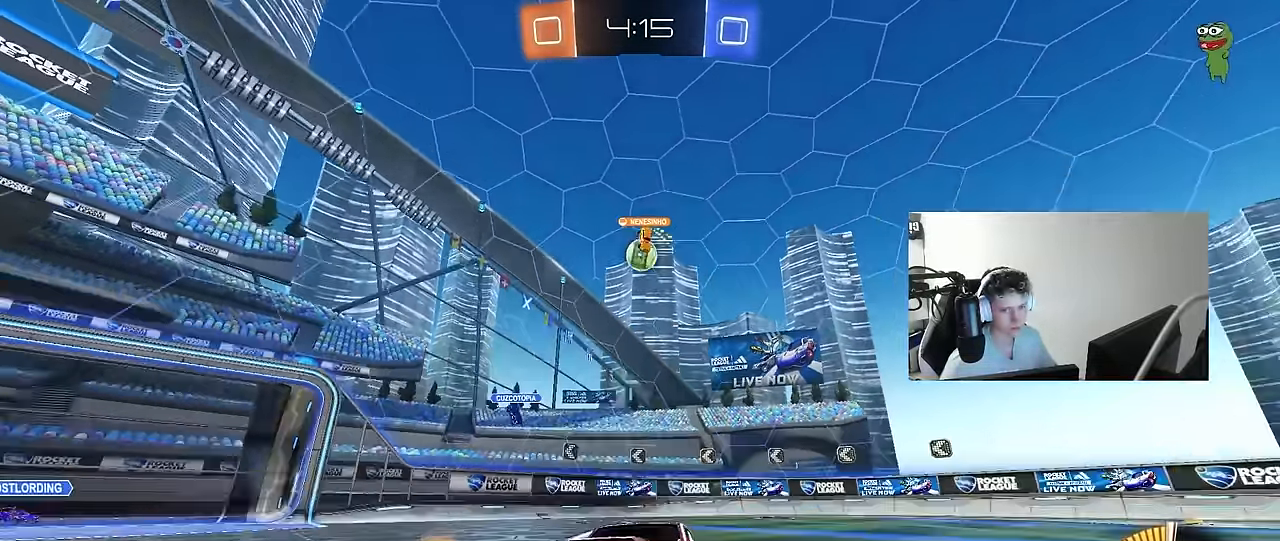
{"keys": ["w"], "mouse": [], "mouse_move": "still", "events": []}
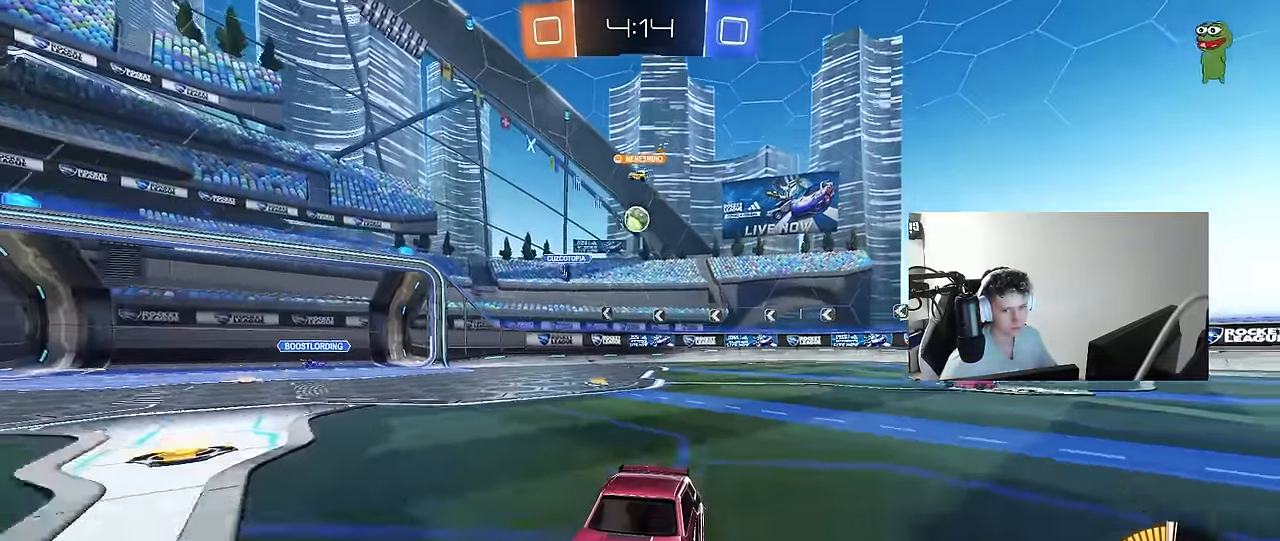
{"keys": ["a", "w"], "mouse": [], "mouse_move": "still", "events": [[300, "a", "down"], [300, "shift", "down"], [434, "shift", "up"]]}
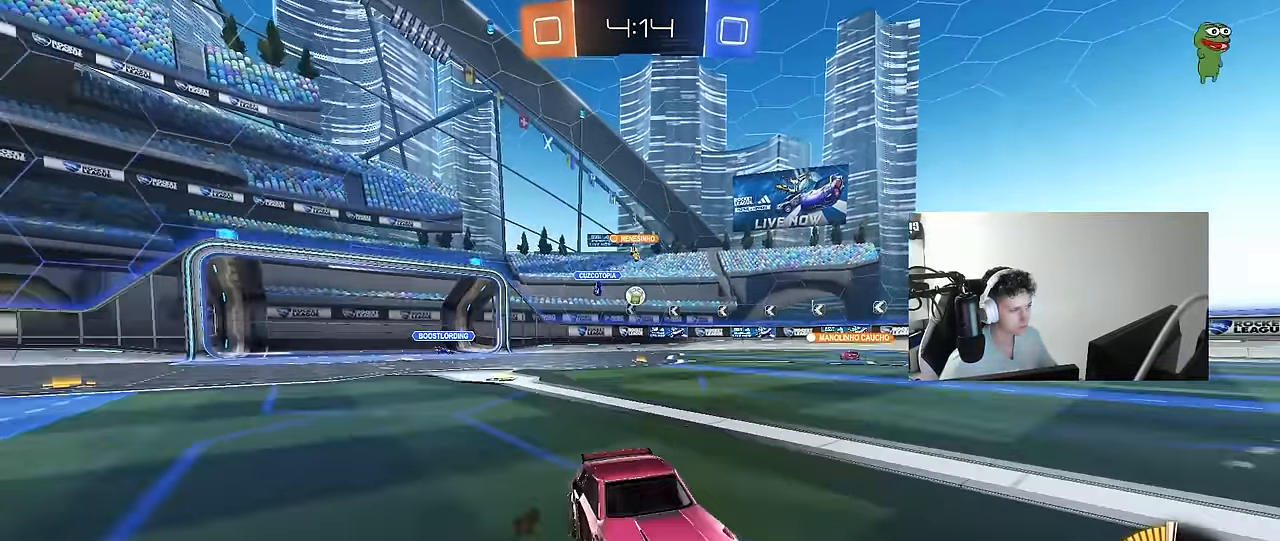
{"keys": ["a", "w"], "mouse": [], "mouse_move": "still", "events": []}
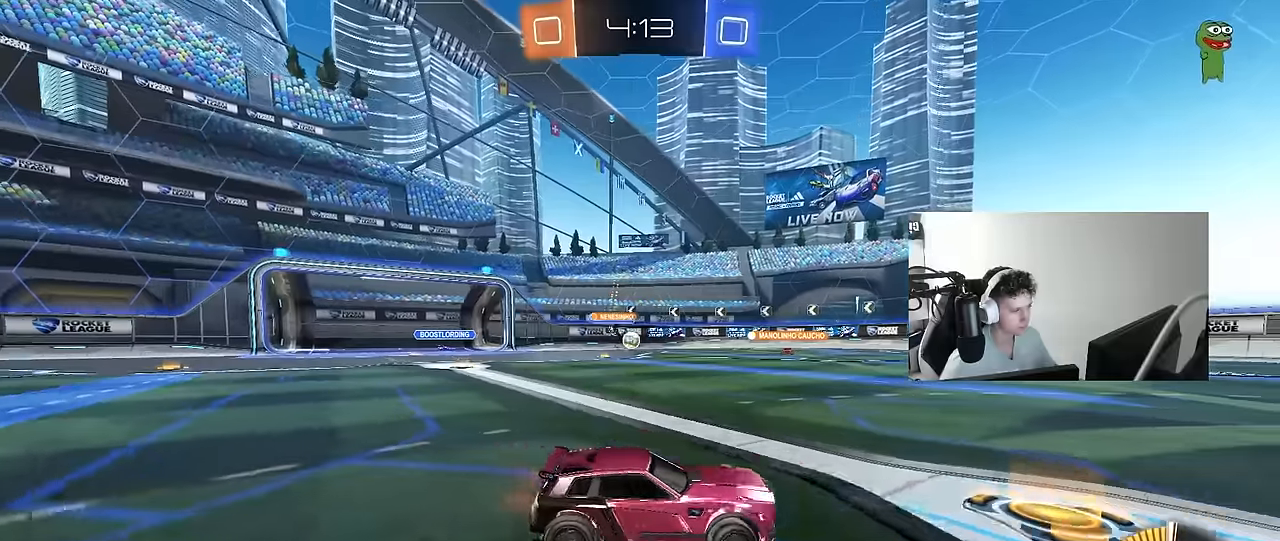
{"keys": ["a", "w"], "mouse": [], "mouse_move": "still", "events": [[184, "mouse_left", "down"], [234, "a", "up"], [467, "a", "down"], [467, "mouse_left", "up"]]}
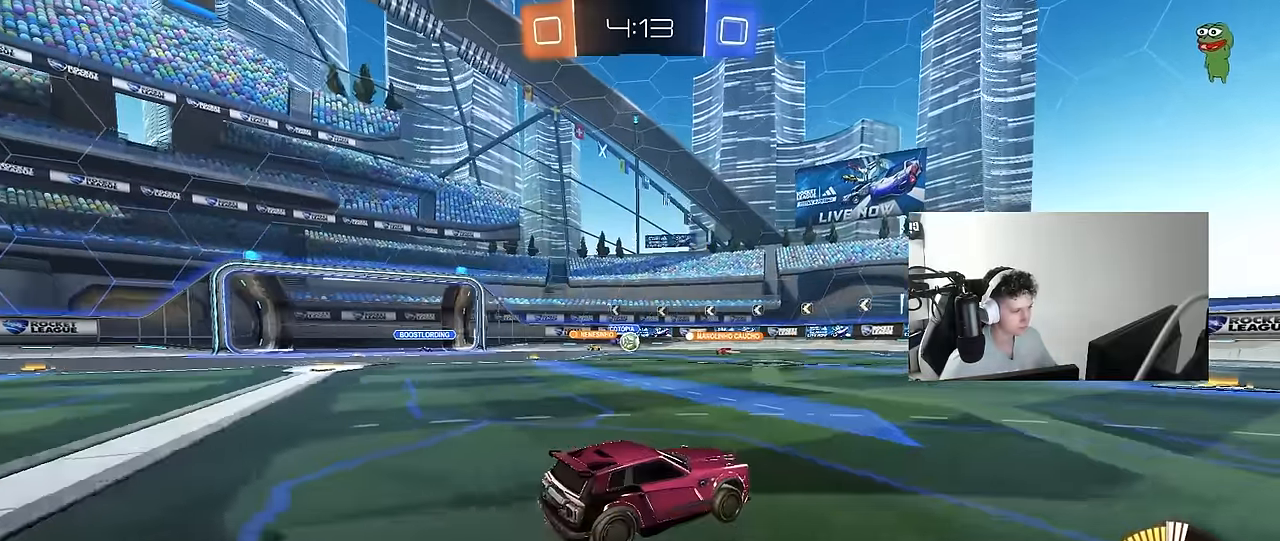
{"keys": ["w"], "mouse": [], "mouse_move": "still", "events": [[17, "shift", "down"], [117, "shift", "up"], [484, "a", "up"]]}
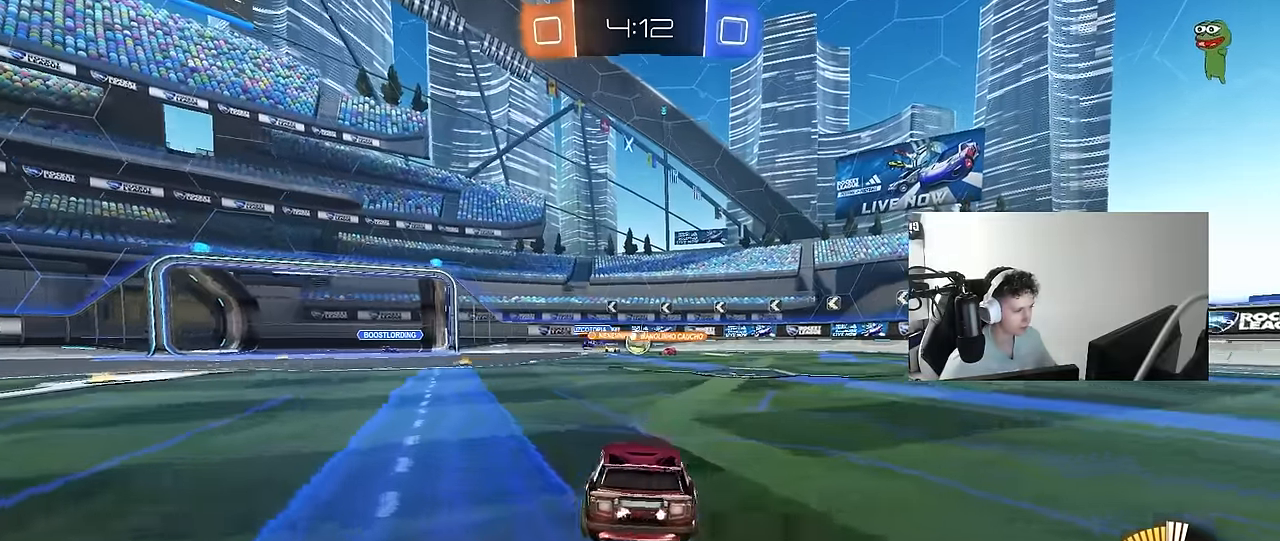
{"keys": ["a", "s"], "mouse": [], "mouse_move": "still", "events": [[317, "w", "up"], [350, "a", "down"], [450, "s", "down"]]}
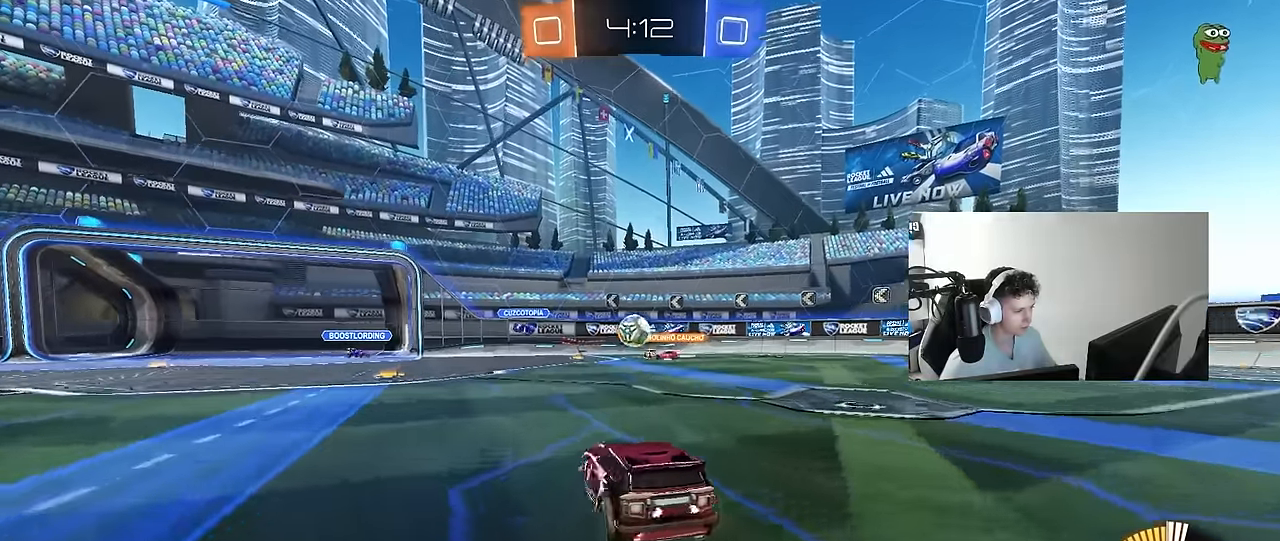
{"keys": ["w"], "mouse": [], "mouse_move": "still", "events": [[100, "s", "up"], [234, "w", "down"], [367, "a", "up"]]}
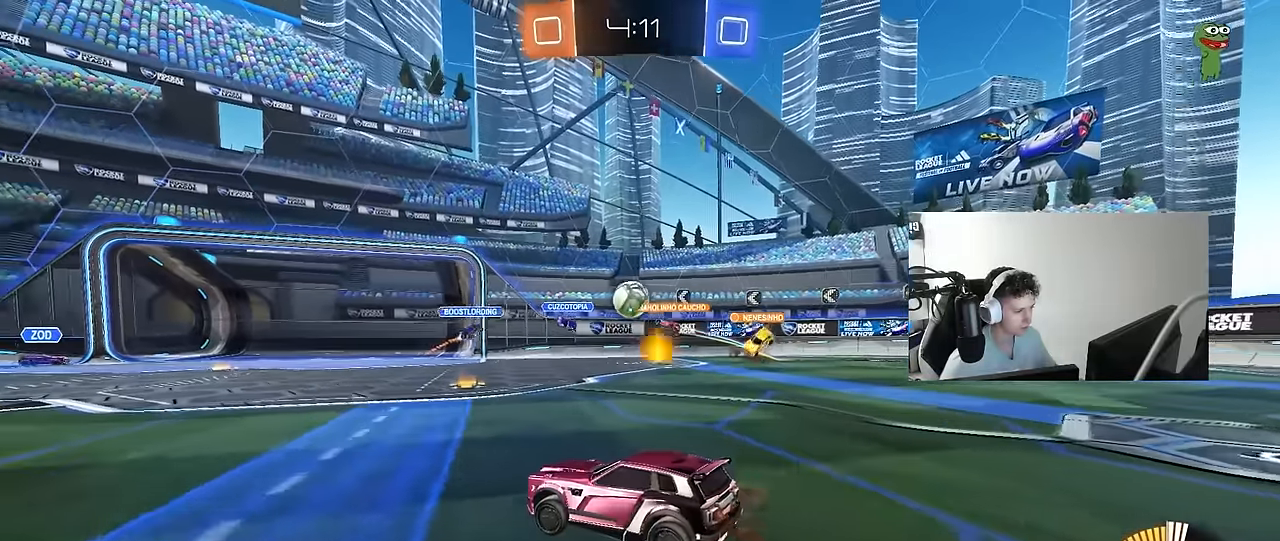
{"keys": ["d", "w"], "mouse": [], "mouse_move": "still", "events": [[17, "a", "down"], [300, "a", "up"], [300, "d", "down"]]}
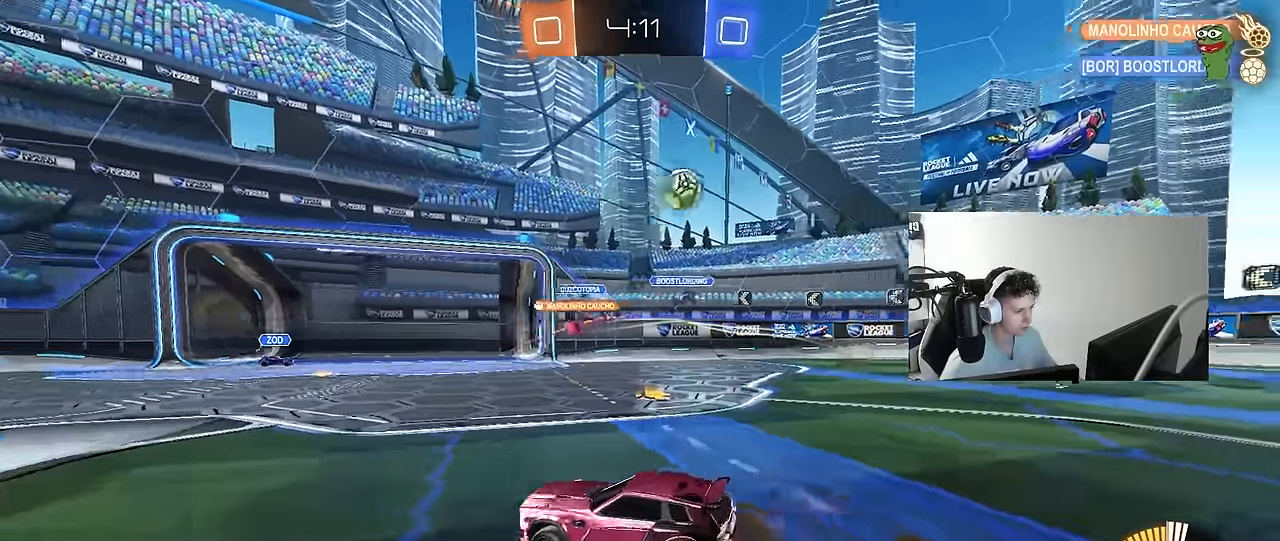
{"keys": ["d", "w"], "mouse": ["left"], "mouse_move": "still", "events": [[84, "shift", "down"], [217, "shift", "up"], [500, "mouse_left", "down"]]}
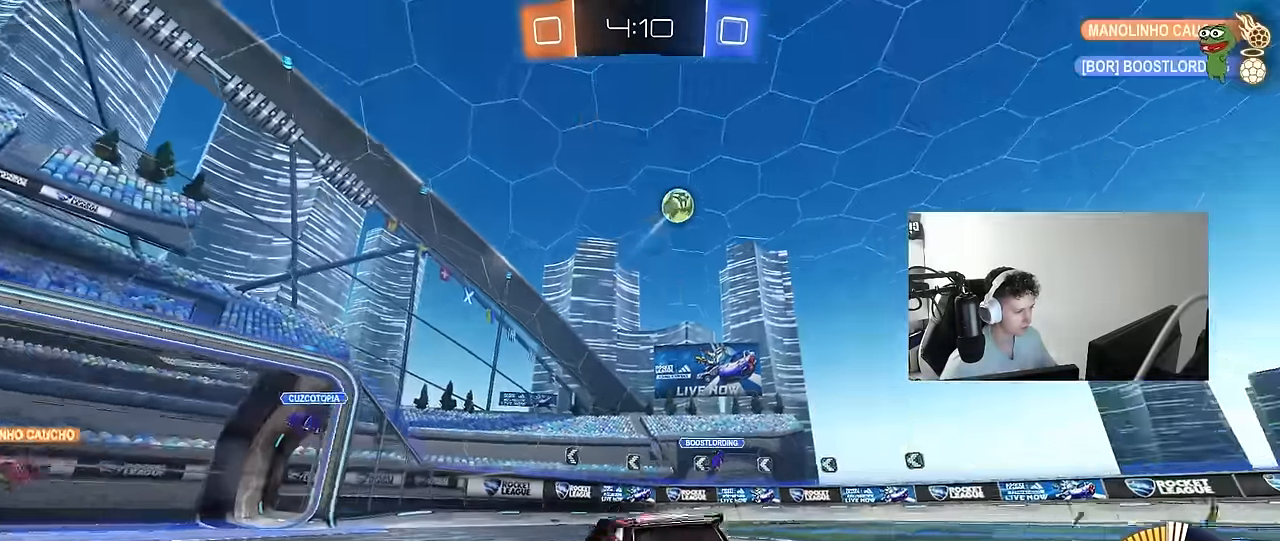
{"keys": ["d", "w"], "mouse": [], "mouse_move": "still", "events": [[417, "mouse_left", "up"]]}
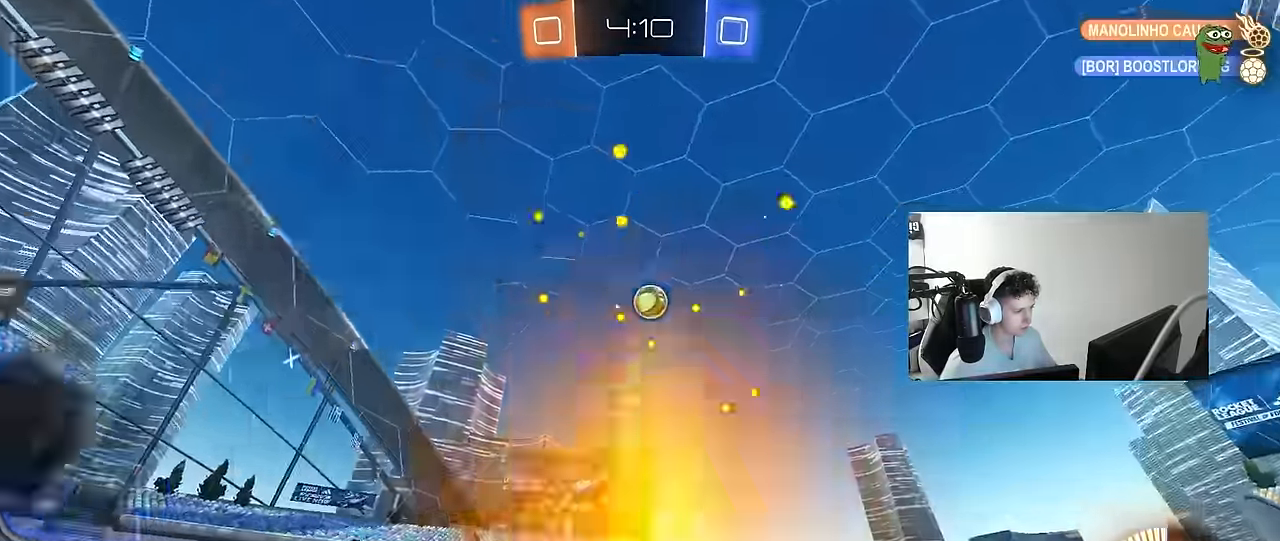
{"keys": ["a", "s", "shift"], "mouse": ["left"], "mouse_move": "still", "events": [[17, "mouse_left", "down"], [17, "mouse_right", "down"], [67, "d", "up"], [100, "a", "down"], [100, "mouse_right", "up"], [100, "shift", "down"], [200, "mouse_left", "up"], [200, "mouse_right", "down"], [200, "s", "down"], [200, "w", "up"], [350, "mouse_right", "up"], [433, "mouse_left", "down"]]}
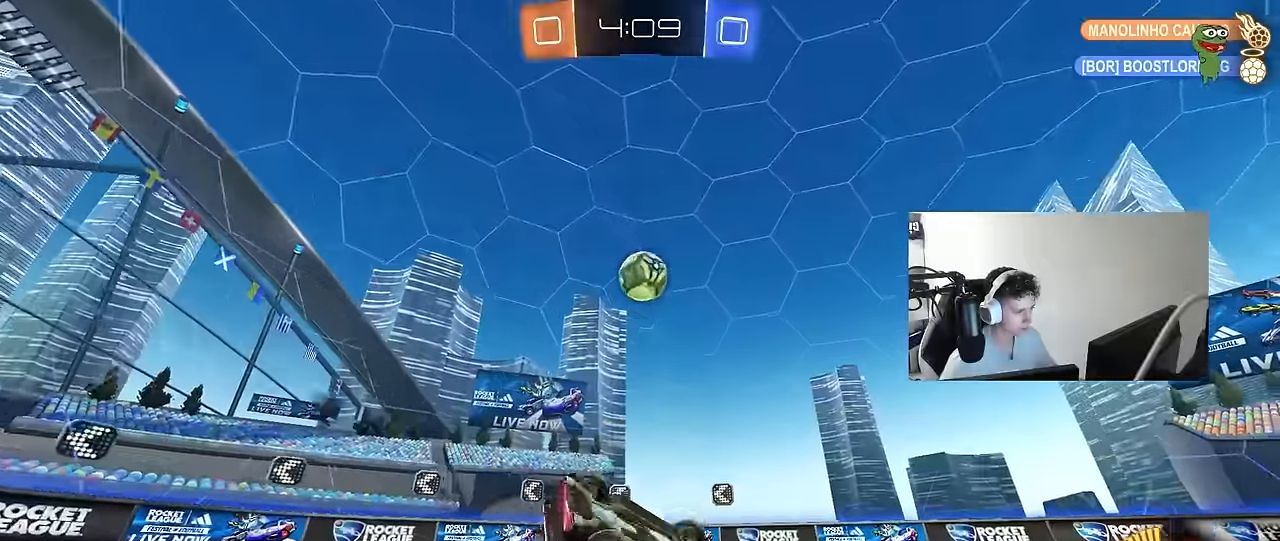
{"keys": ["a", "s", "shift"], "mouse": [], "mouse_move": "still", "events": [[133, "s", "up"], [166, "mouse_left", "up"], [266, "s", "down"]]}
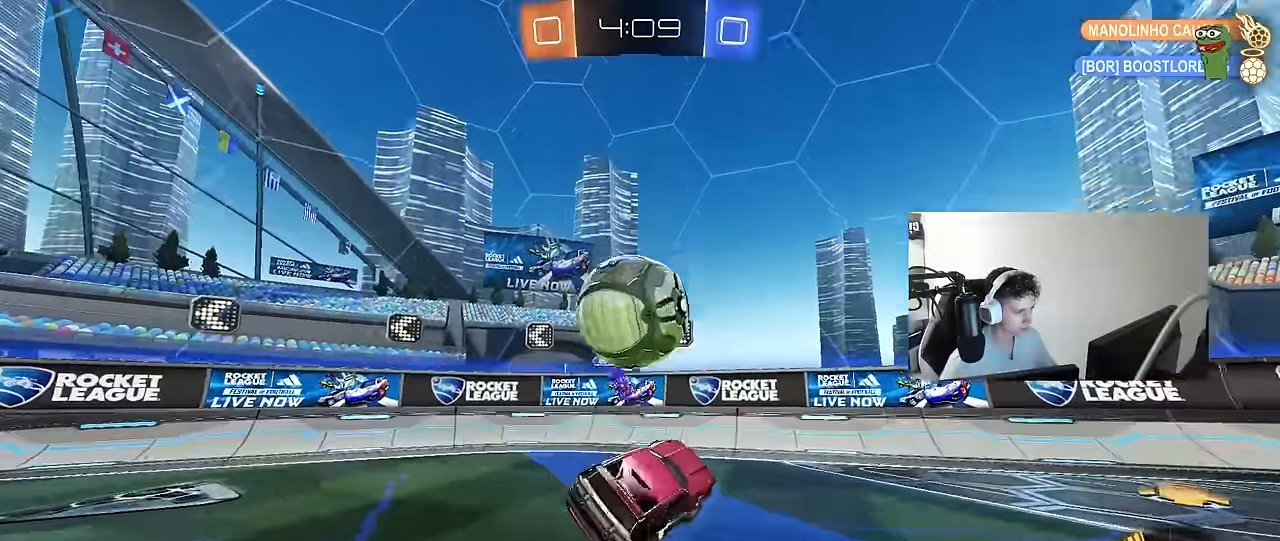
{"keys": ["a", "shift", "w"], "mouse": [], "mouse_move": "still", "events": [[50, "s", "up"], [50, "shift", "up"], [233, "w", "down"], [466, "shift", "down"]]}
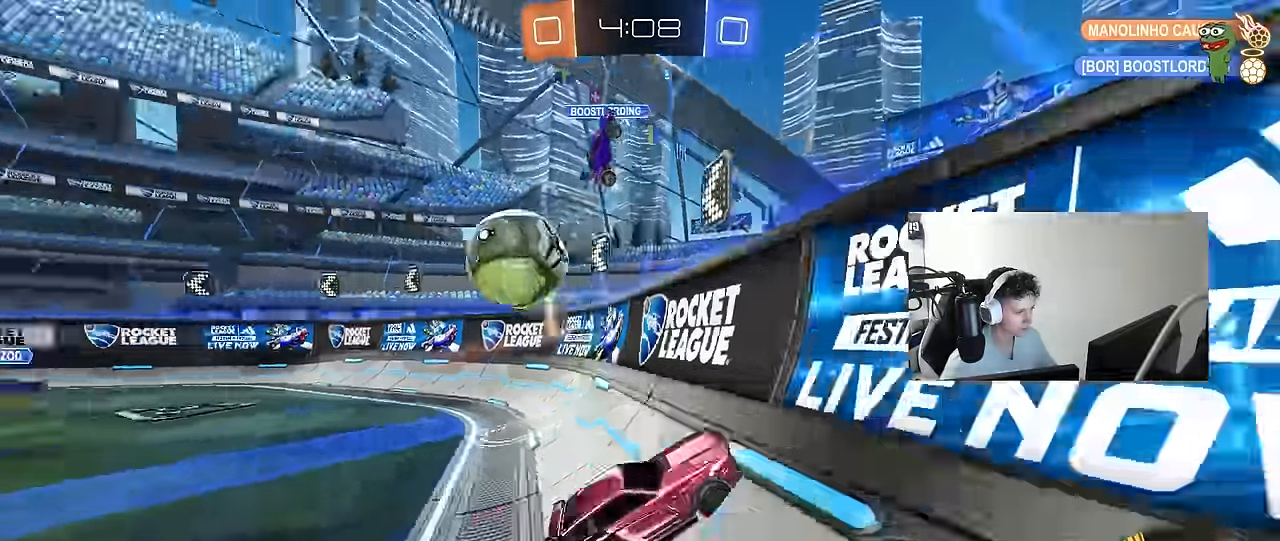
{"keys": ["a", "s"], "mouse": ["left", "right"], "mouse_move": "down-left", "events": [[66, "shift", "up"], [400, "mouse_right", "down"], [400, "w", "up"], [433, "mouse_left", "down"], [433, "s", "down"]]}
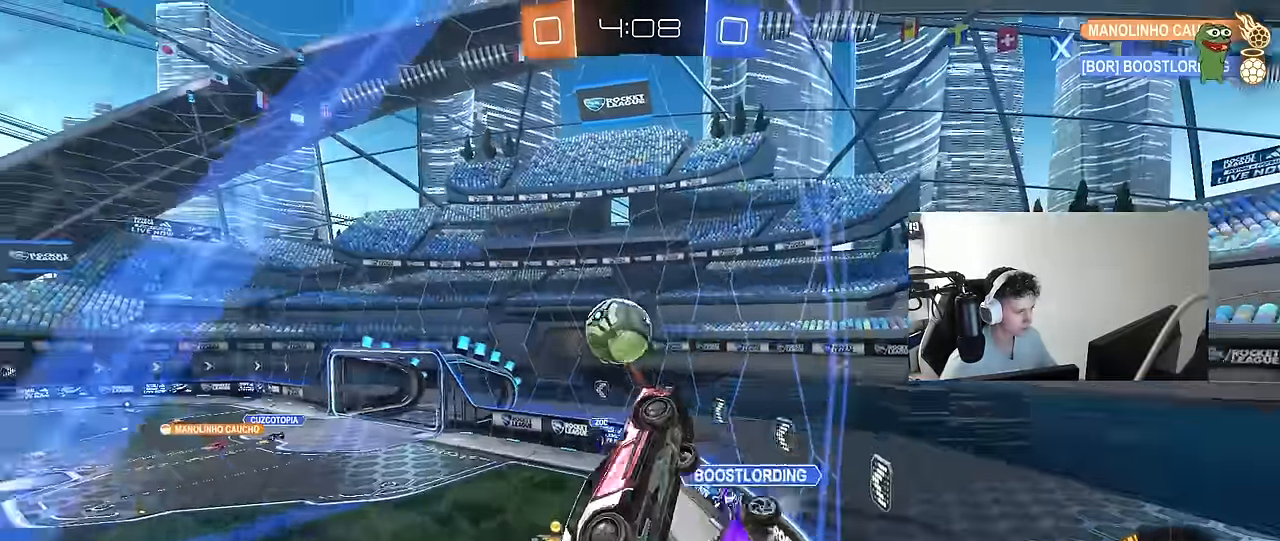
{"keys": ["a", "s", "shift"], "mouse": ["left", "right"], "mouse_move": "still", "events": [[33, "d", "down"], [83, "shift", "down"], [133, "a", "up"], [133, "s", "up"], [166, "mouse_right", "up"], [316, "w", "down"], [366, "a", "down"], [366, "d", "up"], [400, "mouse_right", "down"], [450, "s", "down"], [450, "w", "up"]]}
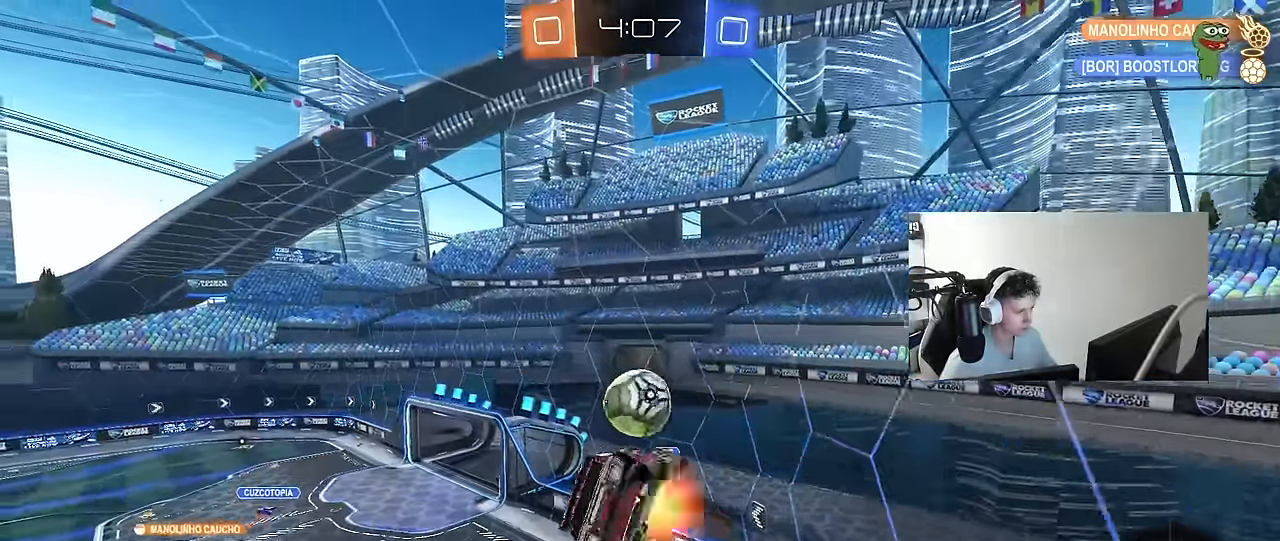
{"keys": ["a", "shift"], "mouse": ["left"], "mouse_move": "still", "events": [[133, "s", "up"], [183, "mouse_right", "up"], [283, "s", "down"], [366, "s", "up"]]}
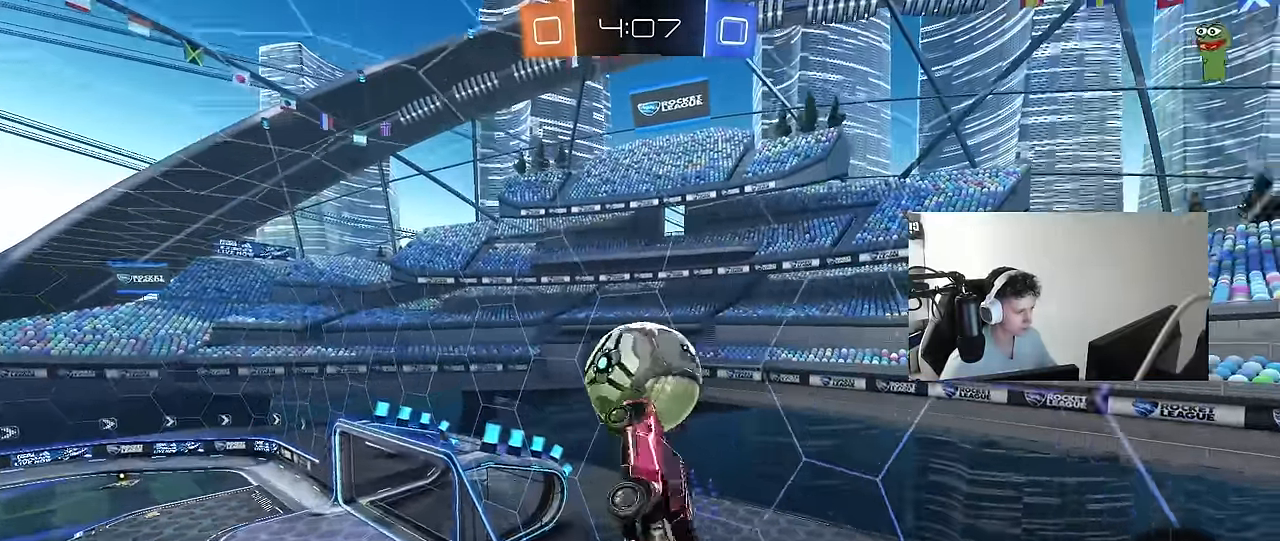
{"keys": ["a", "w"], "mouse": [], "mouse_move": "still", "events": [[16, "s", "down"], [200, "s", "up"], [200, "shift", "up"], [350, "mouse_left", "up"], [483, "w", "down"]]}
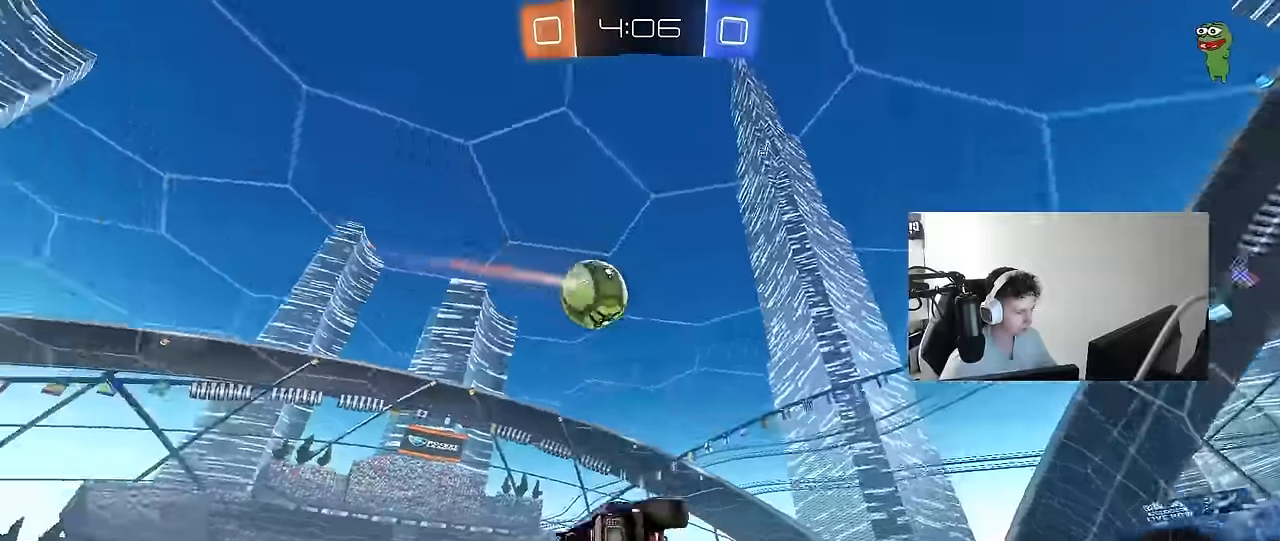
{"keys": [], "mouse": ["right"], "mouse_move": "still", "events": [[83, "a", "up"], [83, "d", "down"], [83, "shift", "down"], [167, "shift", "up"], [167, "w", "up"], [217, "shift", "down"], [300, "w", "down"], [317, "shift", "up"], [450, "w", "up"], [500, "d", "up"], [500, "mouse_right", "down"]]}
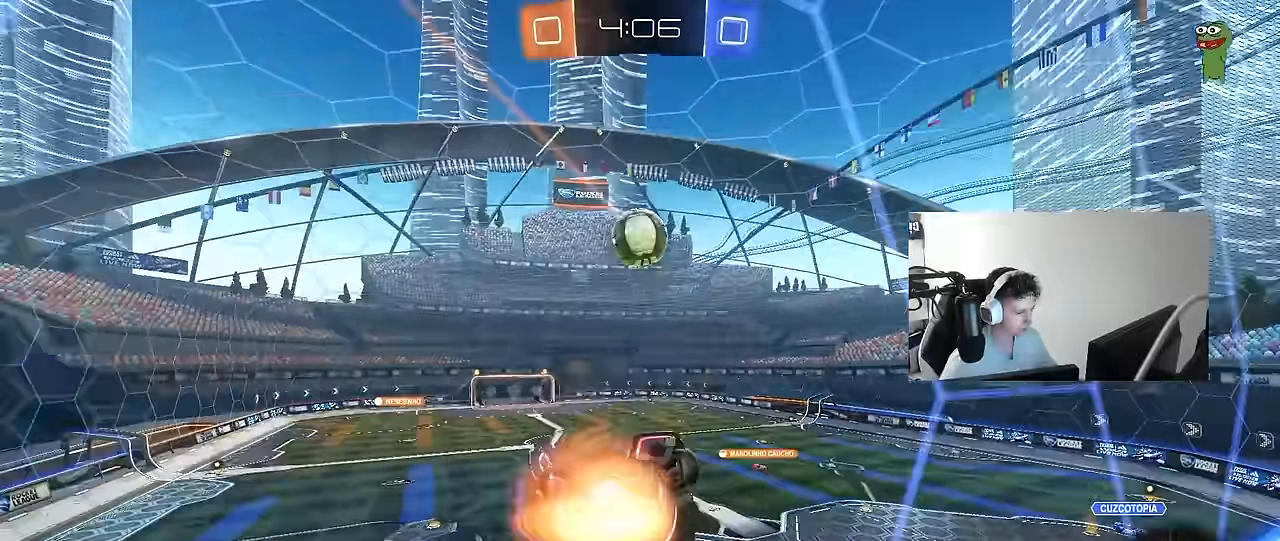
{"keys": ["a", "s", "shift"], "mouse": ["left"], "mouse_move": "still", "events": [[50, "shift", "down"], [100, "d", "down"], [100, "s", "down"], [233, "mouse_left", "down"], [233, "mouse_right", "up"], [233, "shift", "up"], [417, "a", "down"], [417, "d", "up"], [417, "shift", "down"]]}
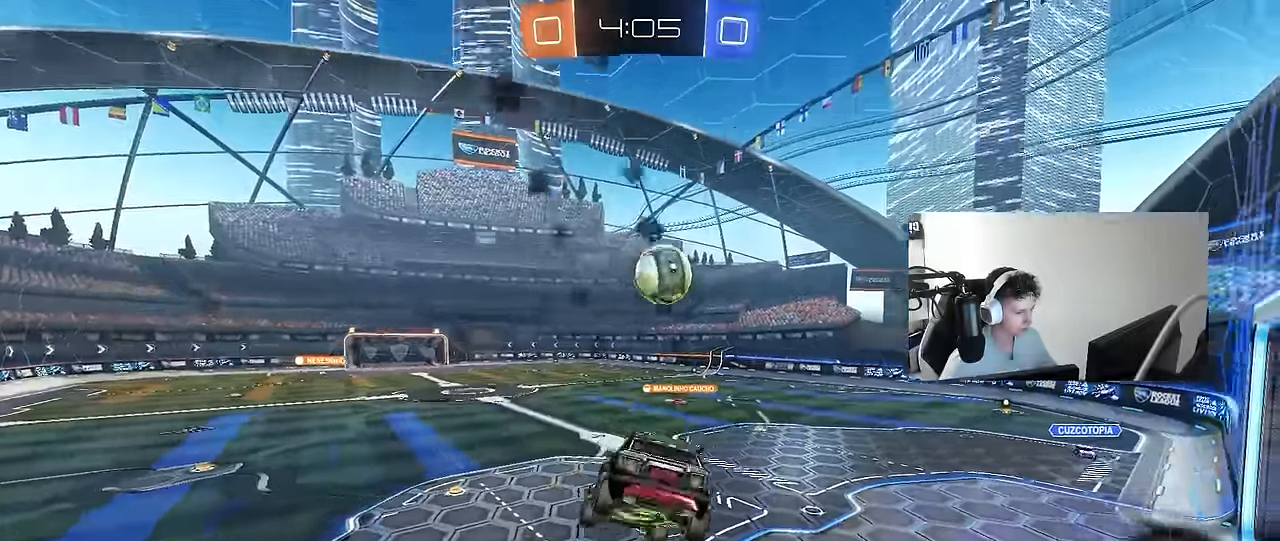
{"keys": ["d", "w"], "mouse": ["left", "right"], "mouse_move": "still", "events": [[67, "mouse_left", "up"], [67, "s", "up"], [67, "shift", "up"], [117, "a", "up"], [117, "d", "down"], [250, "d", "up"], [250, "w", "down"], [300, "mouse_left", "down"], [300, "mouse_right", "down"], [350, "d", "down"], [383, "mouse_right", "up"], [483, "mouse_right", "down"]]}
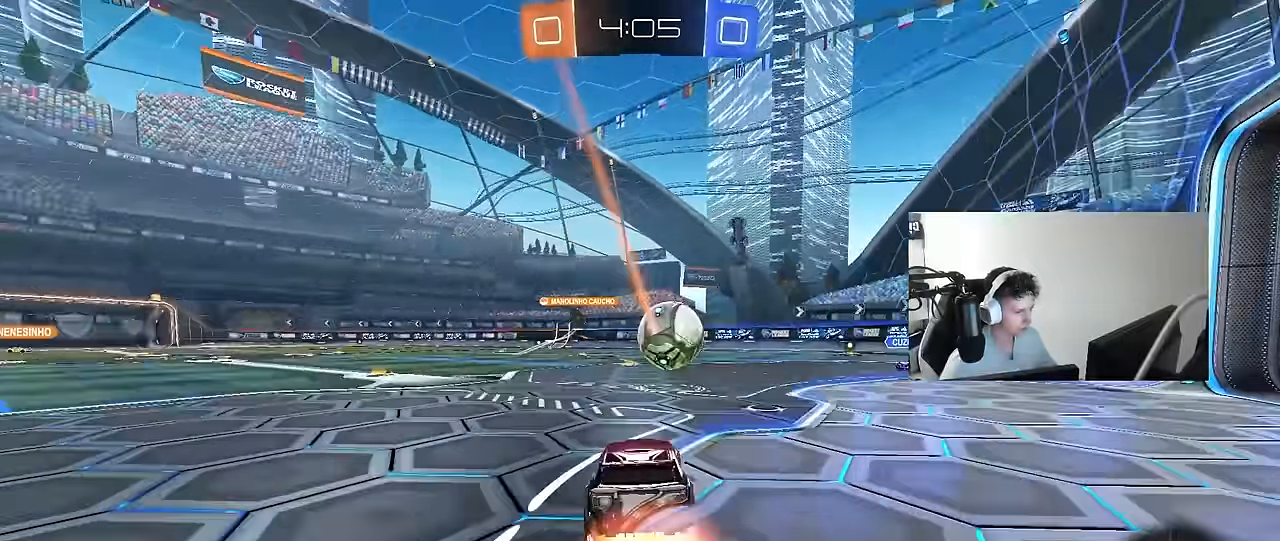
{"keys": ["a", "shift"], "mouse": [], "mouse_move": "still", "events": [[33, "a", "down"], [33, "d", "up"], [33, "shift", "down"], [83, "mouse_right", "up"], [133, "mouse_right", "down"], [167, "s", "down"], [167, "w", "up"], [300, "mouse_left", "up"], [350, "mouse_right", "up"], [500, "s", "up"]]}
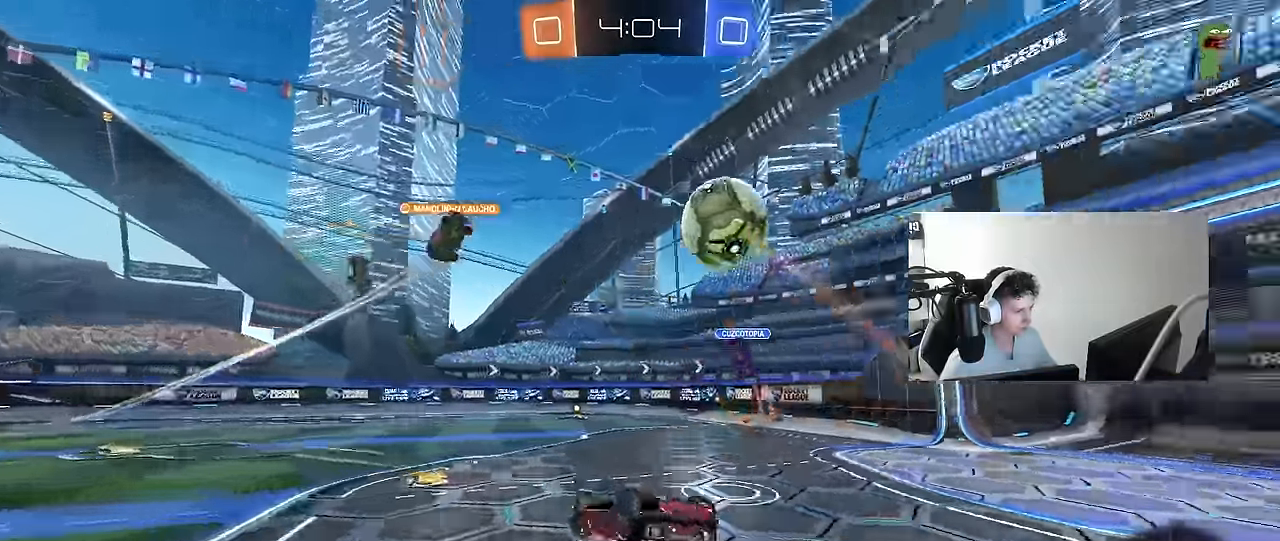
{"keys": ["s"], "mouse": [], "mouse_move": "still", "events": [[100, "s", "down"], [383, "shift", "up"], [467, "a", "up"]]}
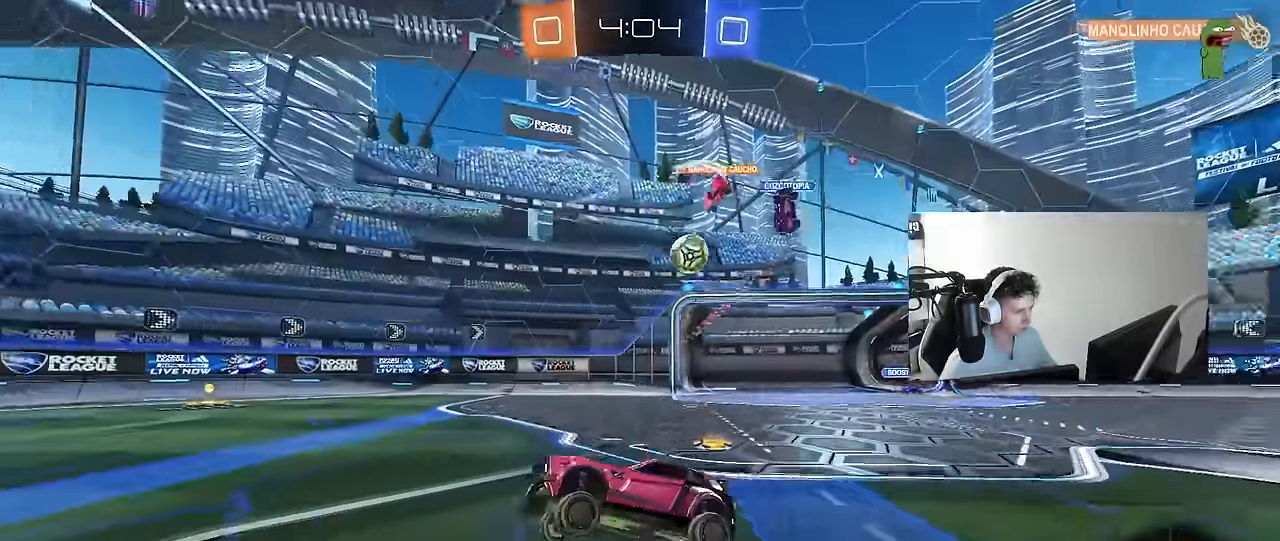
{"keys": ["w"], "mouse": [], "mouse_move": "still", "events": [[17, "s", "up"], [250, "w", "down"]]}